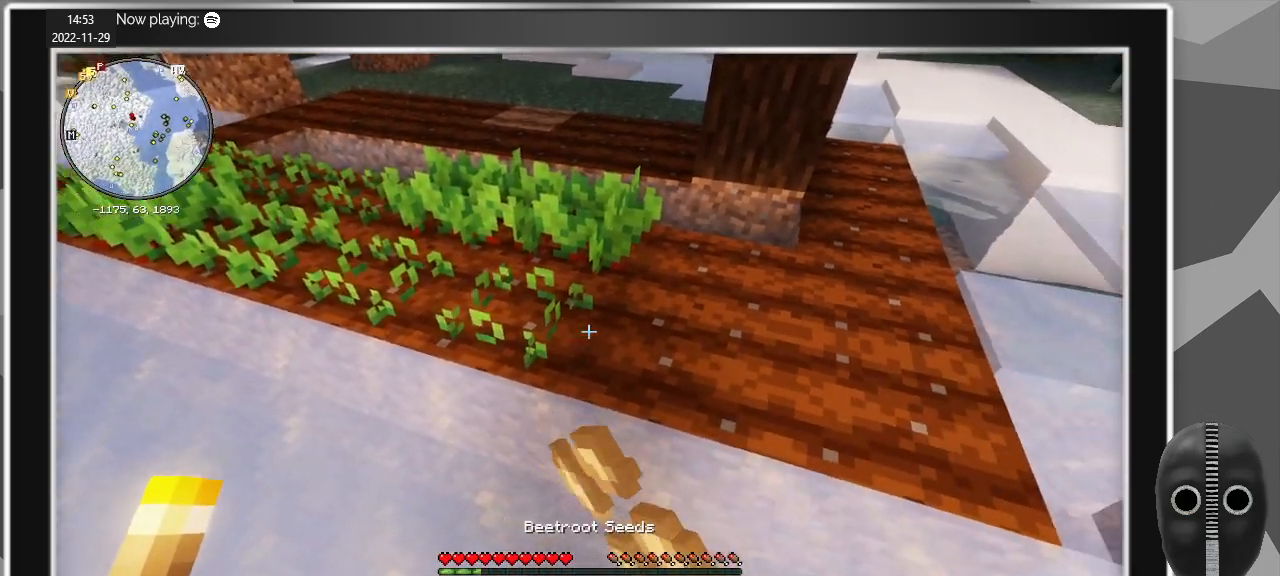
Gameplay with keyboard and mouse; each line is a JSON object with the keys and mouse buttons held at the frame after it. "events" lists presses ("down") and releases ("up") of "a", "alt", "c", "caps_lock", "ctrl", "d", "e", "escape", "f", "q", "r", "s", "shift", "space", "t", "tab", "v", "w", "x", "z", "mouse_left", "mouse_middle", "mouse_right", "mouse_mb4", "mouse_mb5", "mouse_wheel_up" and "mouse_wheel_down" between this image and that frame as [ms after this image, input, new state], when the widget could be followed in between. "mouse_left", "mouse_middle", "mouse_right", "mouse_mb4", "mouse_mb5", "mouse_wheel_up", "mouse_wheel_down" = the "left", "middle", "right", "mb4", "mb5", "wheel_up", "wheel_down" buttons of the "mouse" list. No other keys are recorded. Fast repeated clicks can show as one long hold. Mouse movement is not recorded.
{"keys": [], "mouse": [], "events": [[167, "d", "up"], [400, "mouse_right", "down"], [500, "mouse_right", "up"]]}
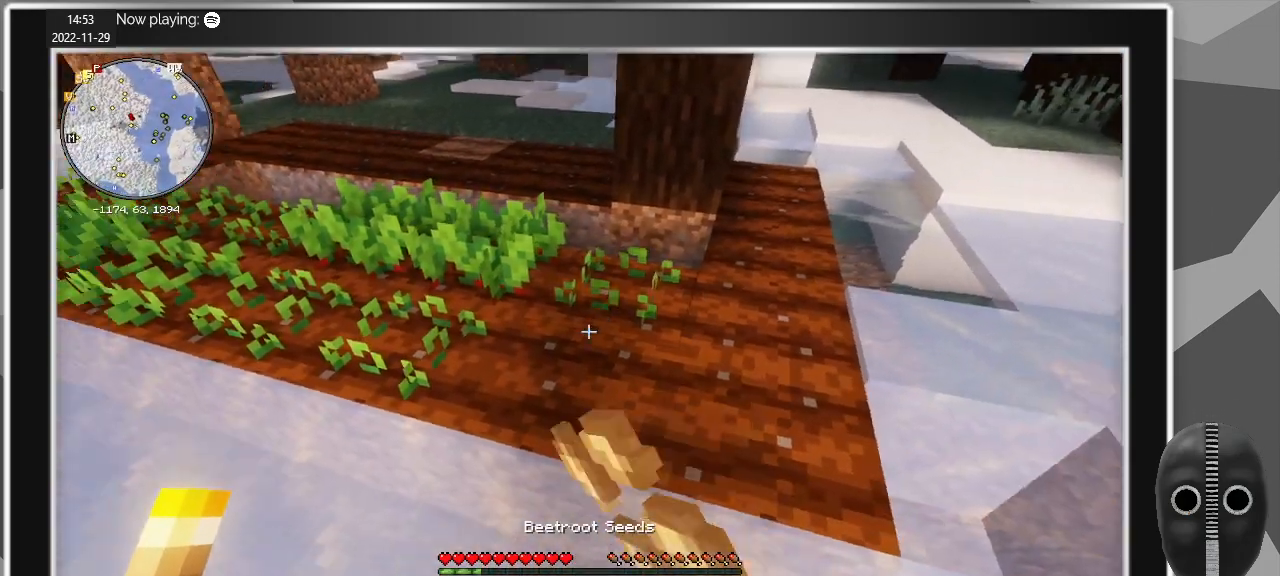
{"keys": [], "mouse": [], "events": [[83, "mouse_right", "down"], [183, "mouse_right", "up"]]}
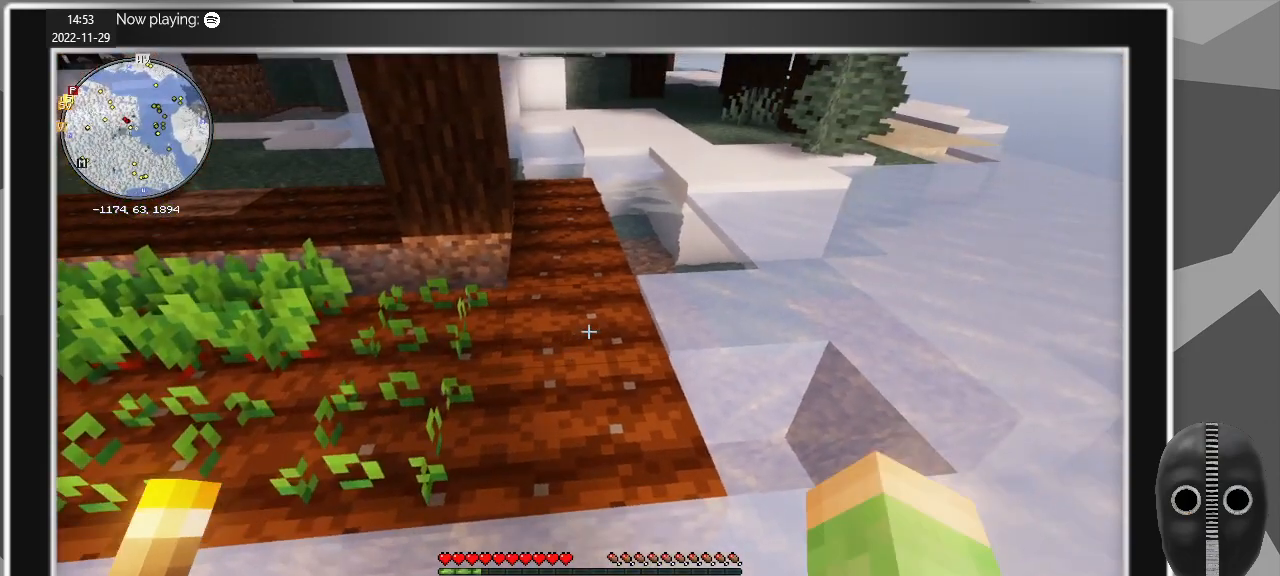
{"keys": ["d"], "mouse": [], "events": [[200, "d", "down"]]}
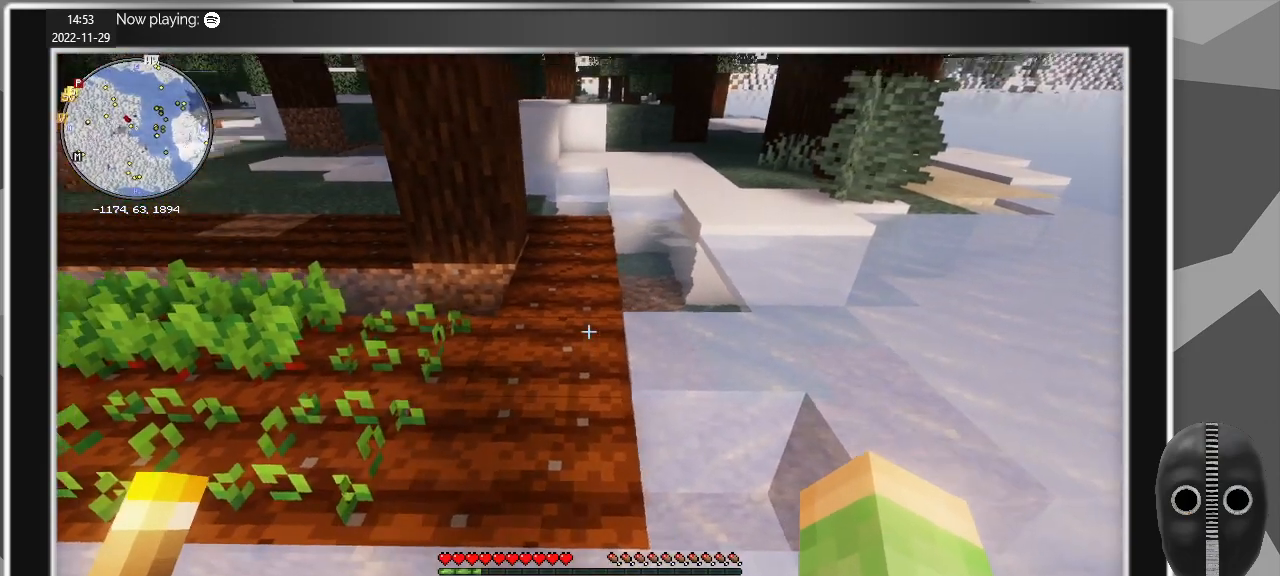
{"keys": ["d", "w"], "mouse": [], "events": [[450, "w", "down"]]}
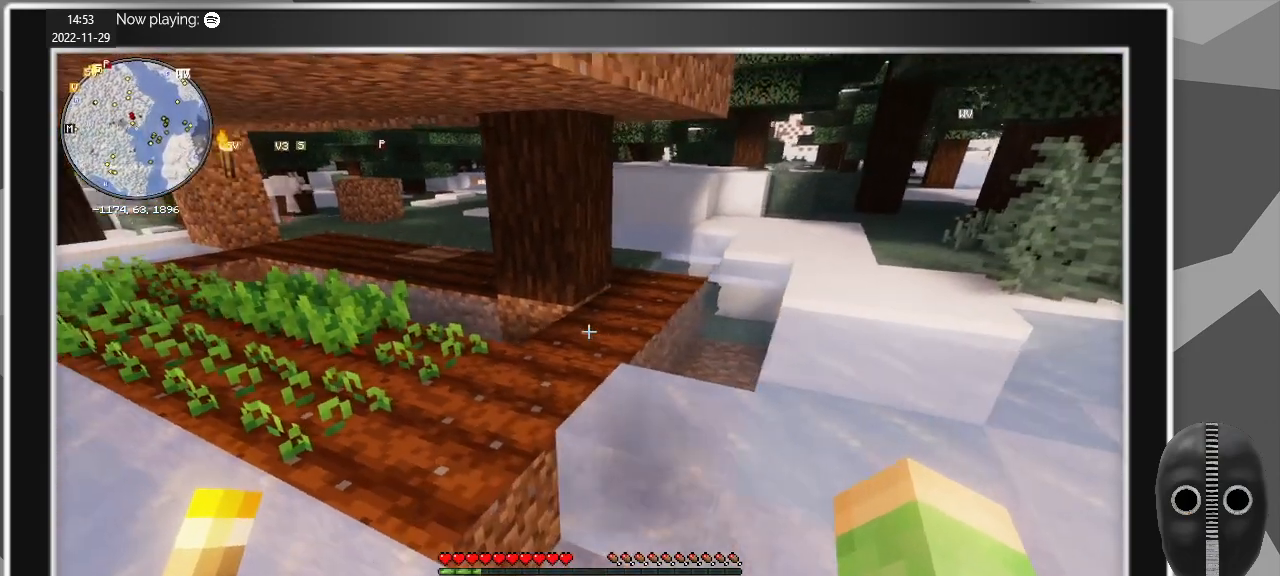
{"keys": ["w"], "mouse": [], "events": [[417, "d", "up"]]}
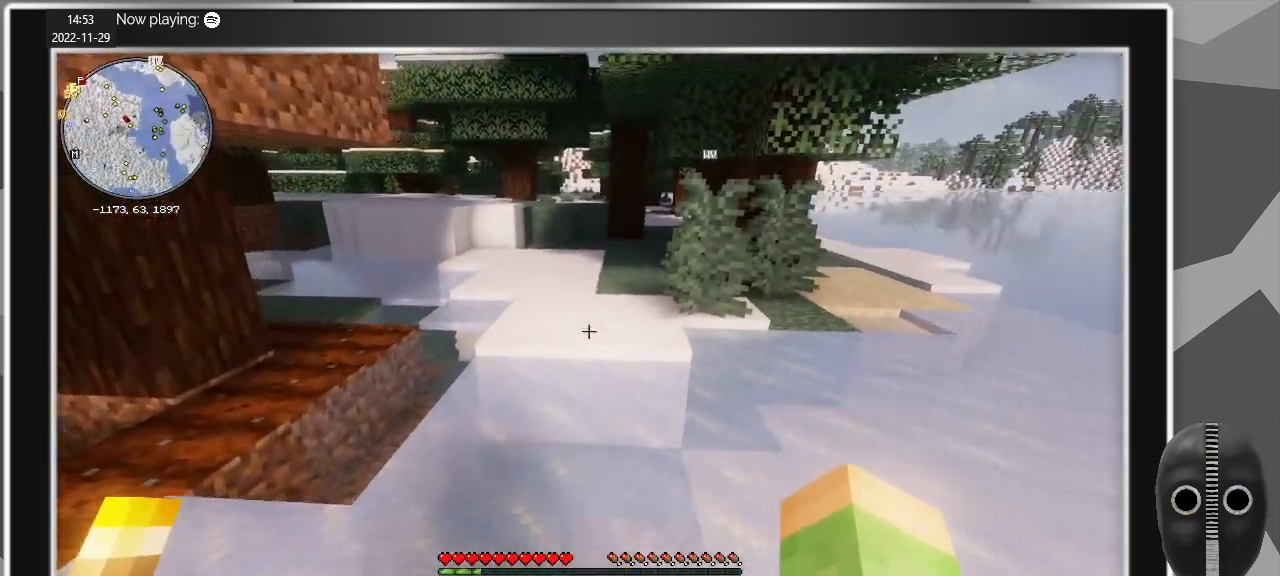
{"keys": ["d", "w"], "mouse": [], "events": [[433, "d", "down"]]}
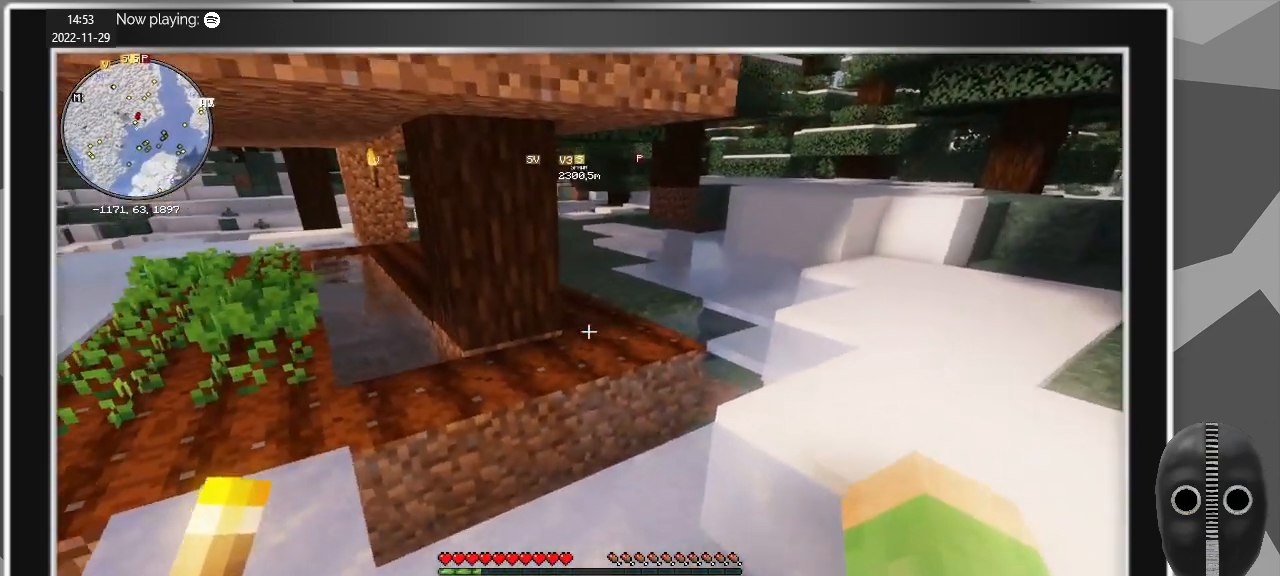
{"keys": [], "mouse": [], "events": [[350, "w", "up"], [450, "d", "up"]]}
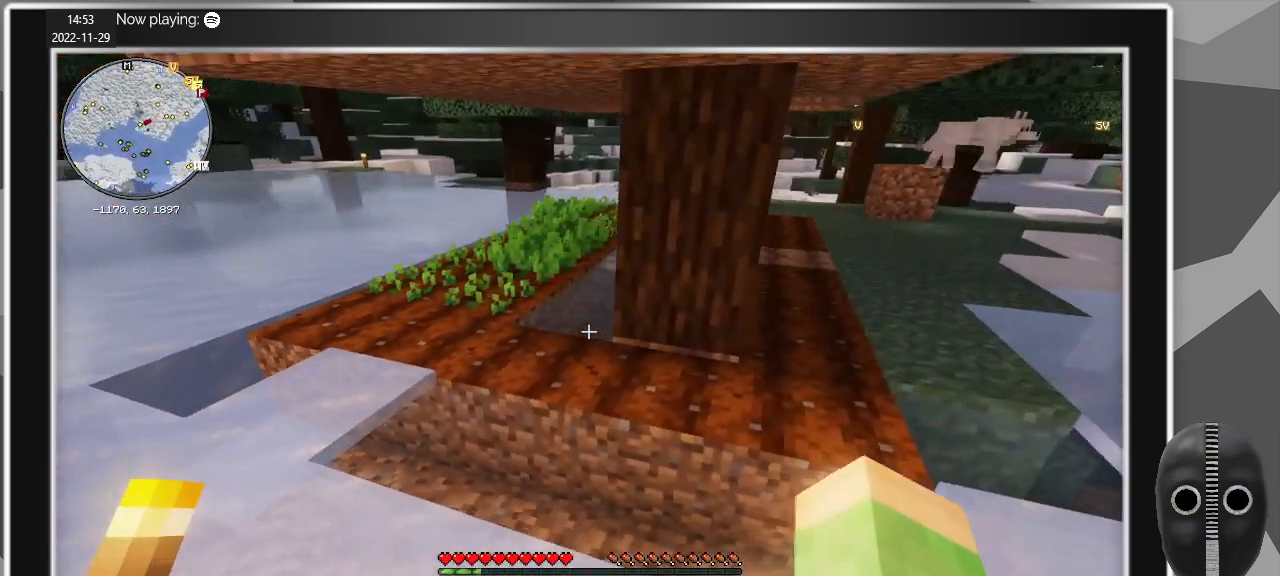
{"keys": [], "mouse": [], "events": []}
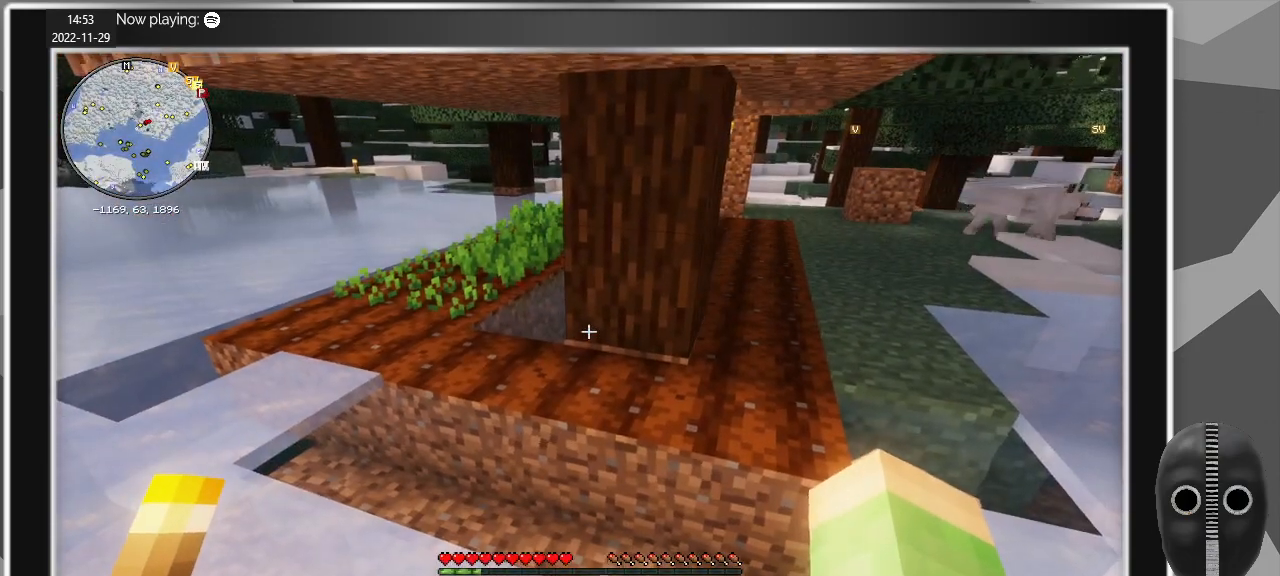
{"keys": ["d", "w"], "mouse": [], "events": [[200, "d", "down"], [333, "w", "down"]]}
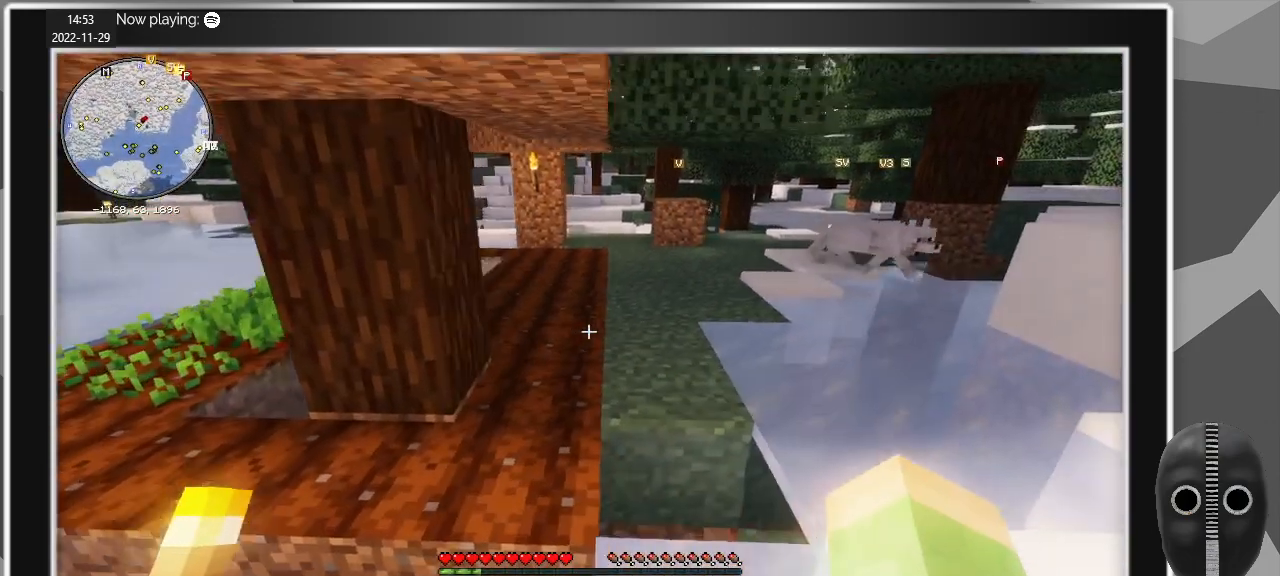
{"keys": ["d"], "mouse": [], "events": [[167, "w", "up"]]}
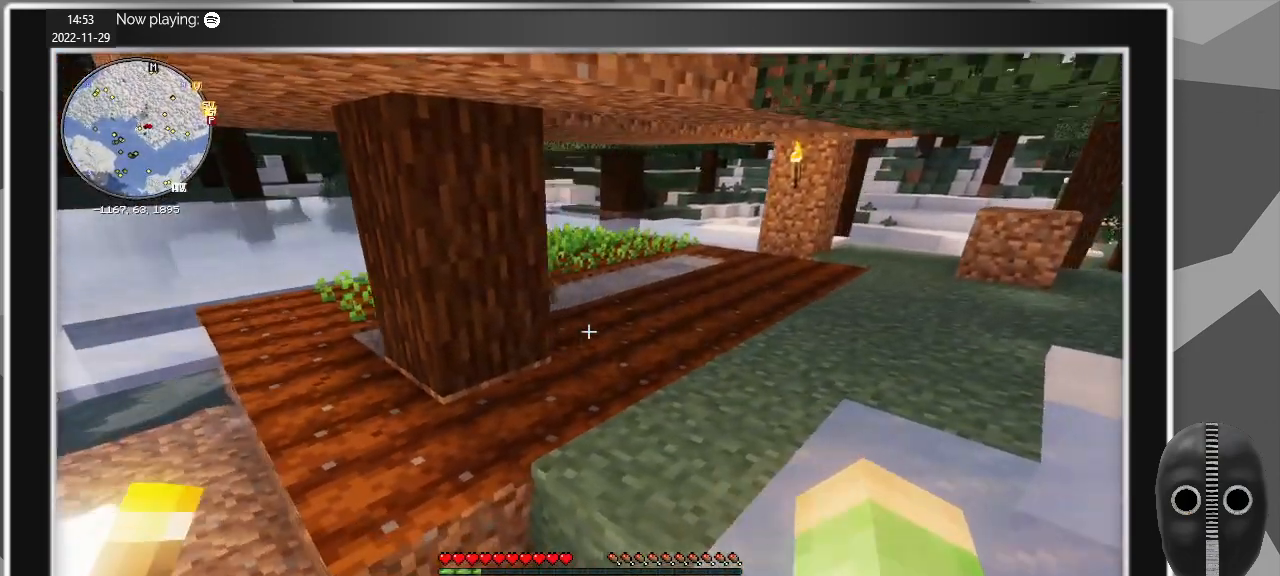
{"keys": ["d", "w"], "mouse": [], "events": [[50, "w", "down"]]}
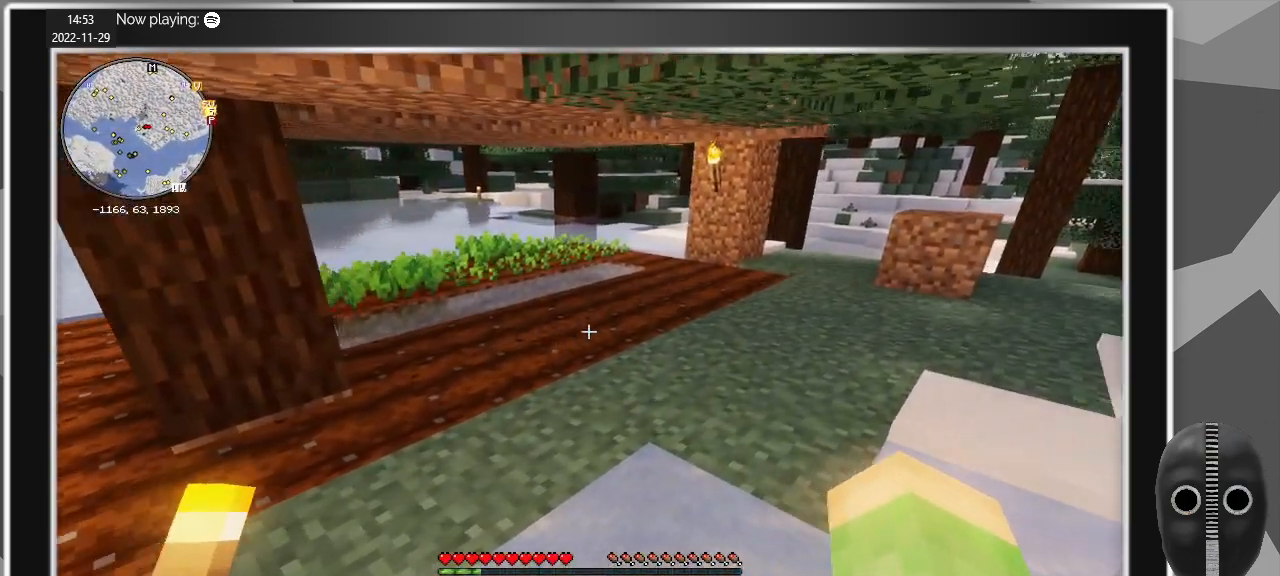
{"keys": ["w"], "mouse": [], "events": [[150, "d", "up"]]}
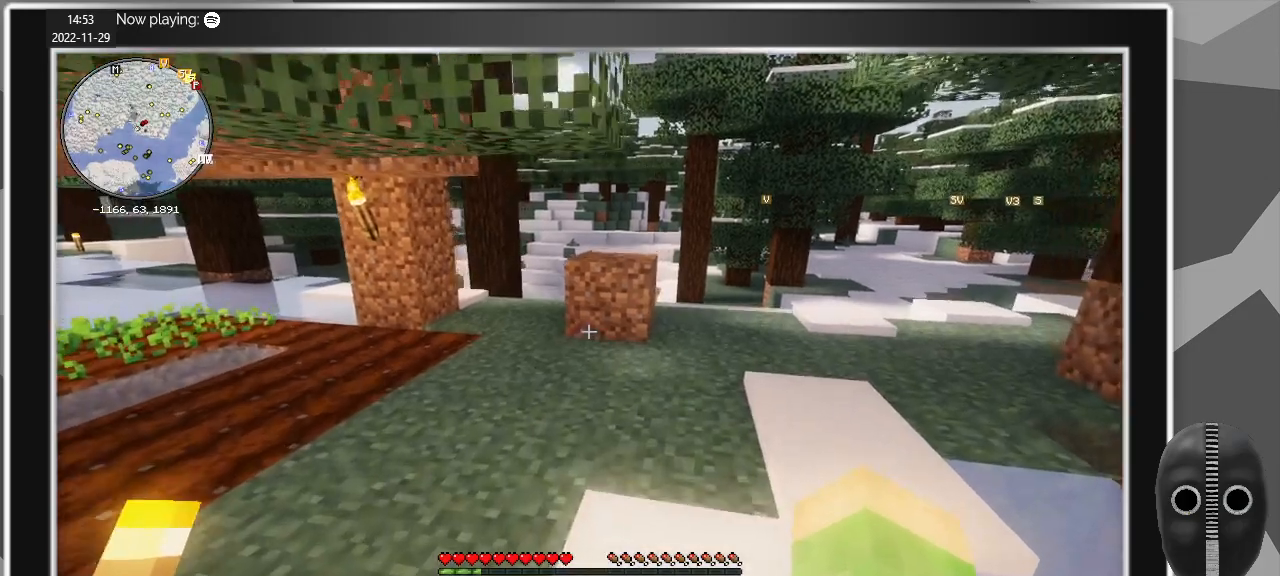
{"keys": ["w"], "mouse": [], "events": []}
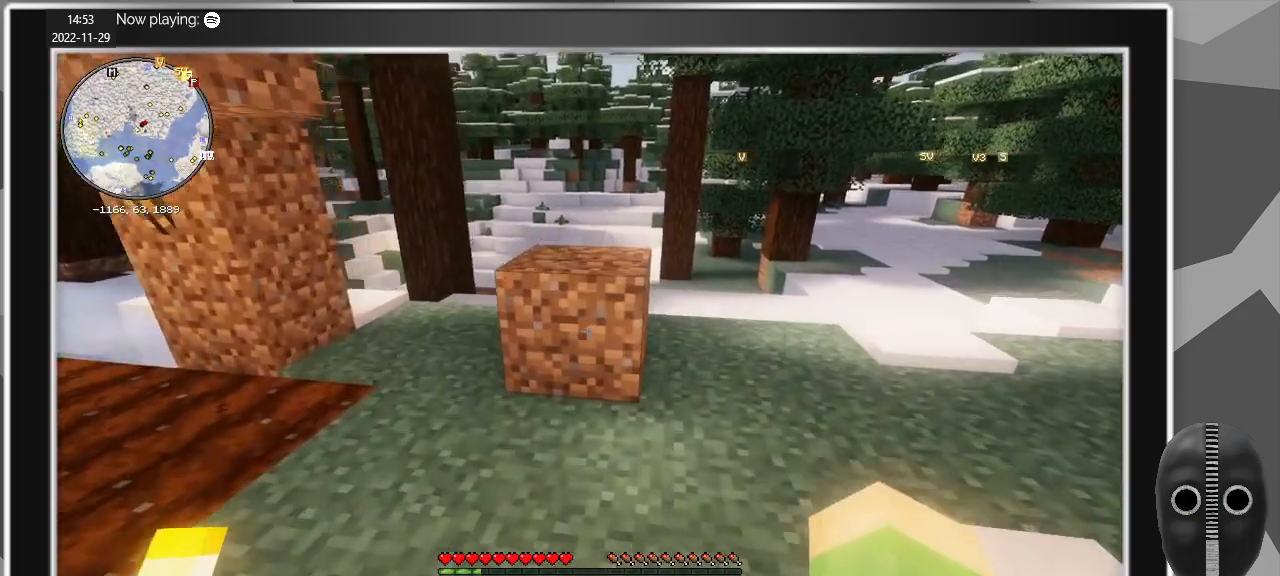
{"keys": ["w"], "mouse": ["left"], "events": [[233, "mouse_left", "down"]]}
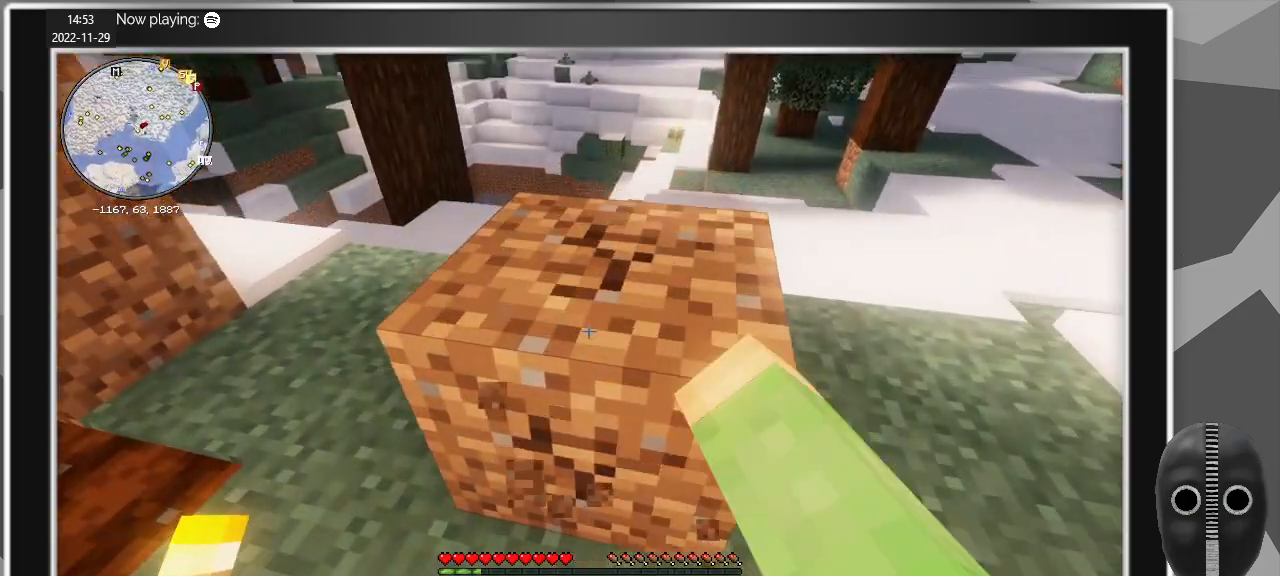
{"keys": [], "mouse": ["left"], "events": [[17, "w", "up"]]}
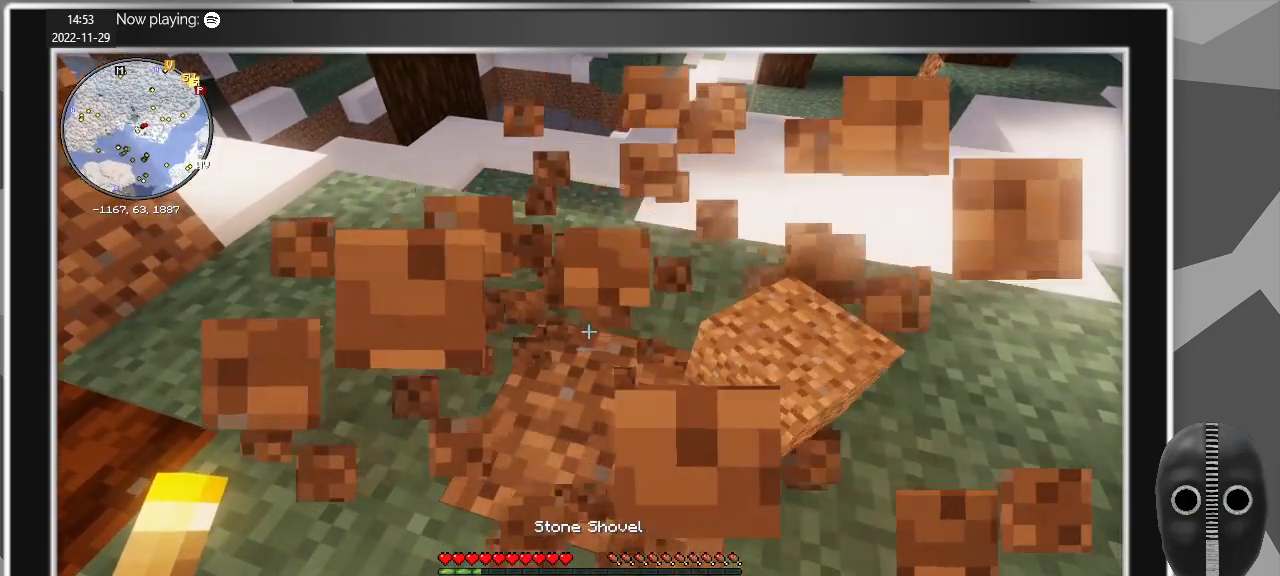
{"keys": [], "mouse": [], "events": [[117, "mouse_left", "up"]]}
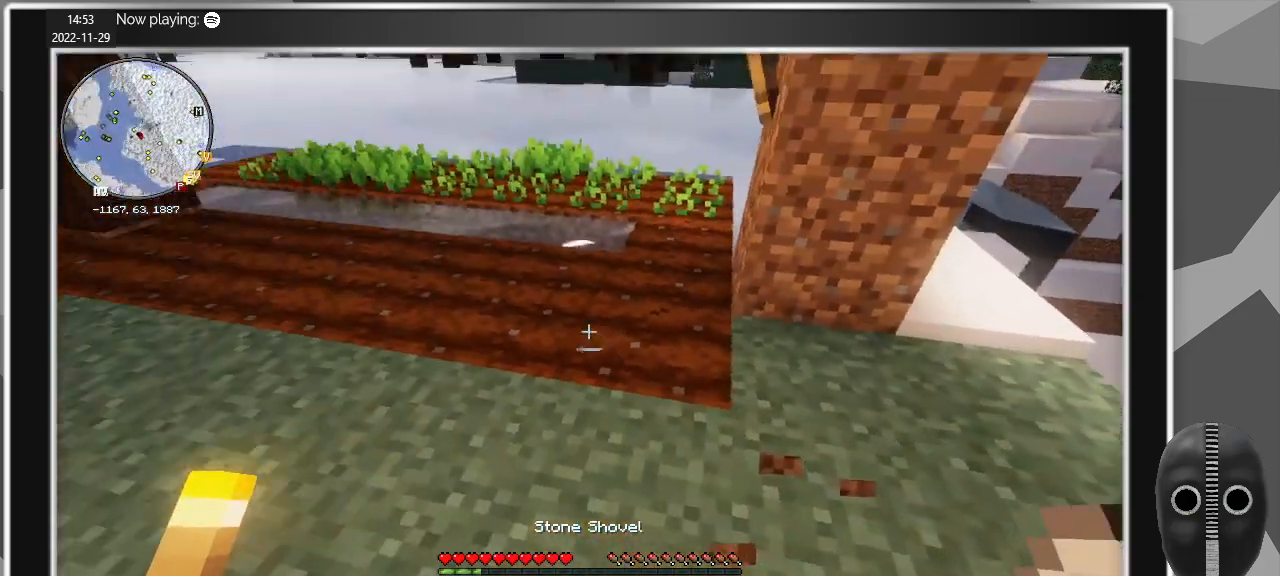
{"keys": [], "mouse": [], "events": []}
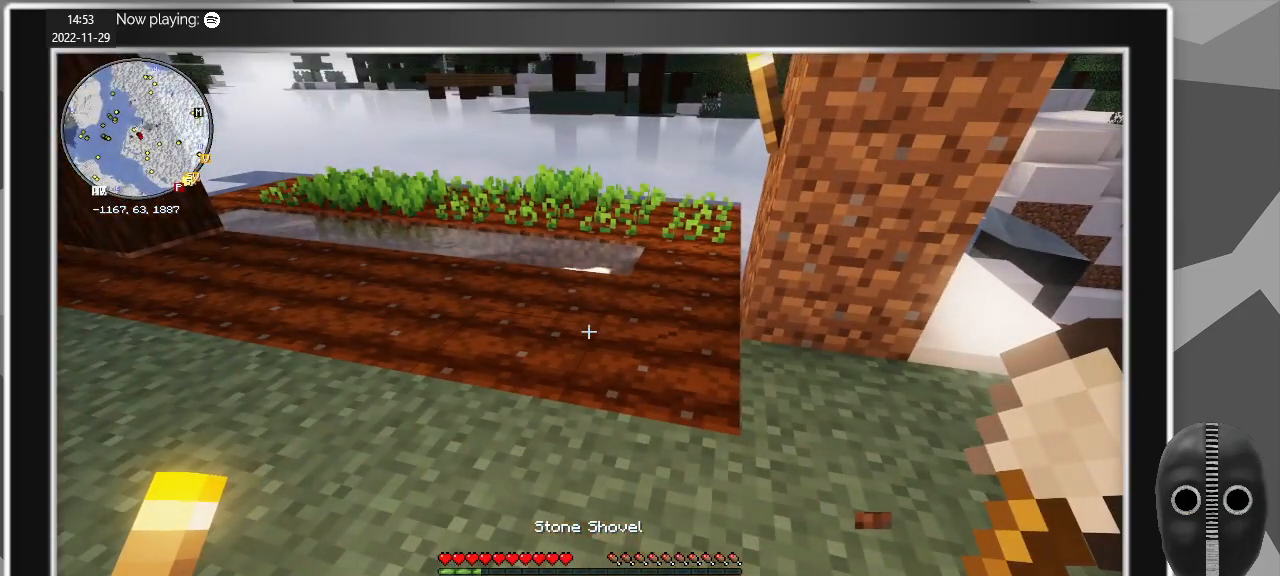
{"keys": [], "mouse": [], "events": []}
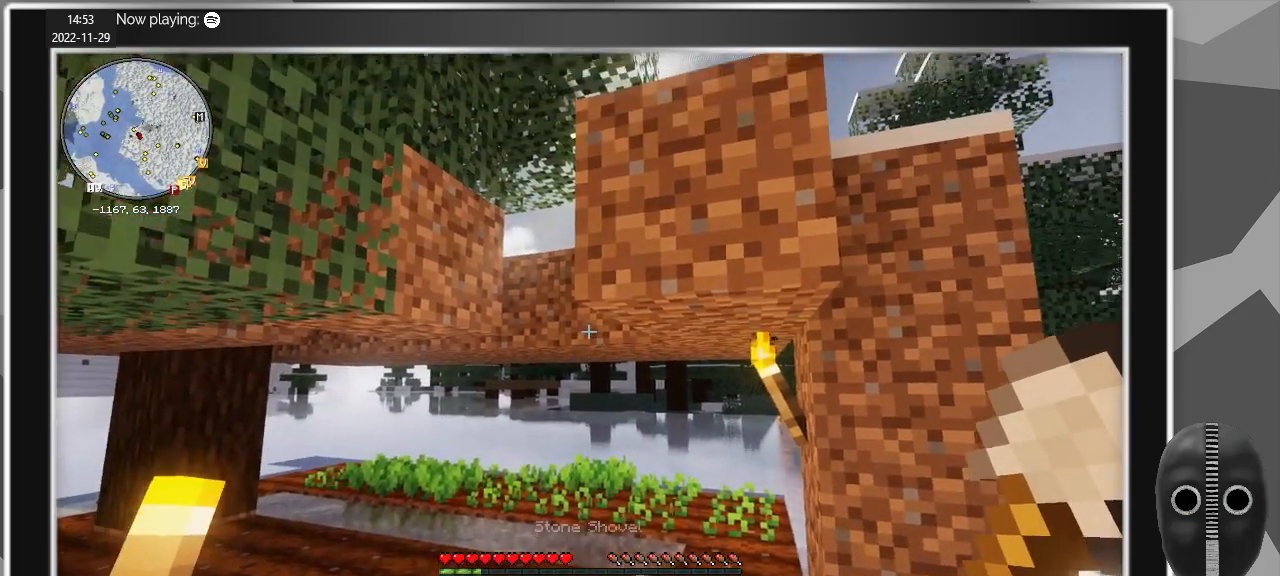
{"keys": [], "mouse": [], "events": []}
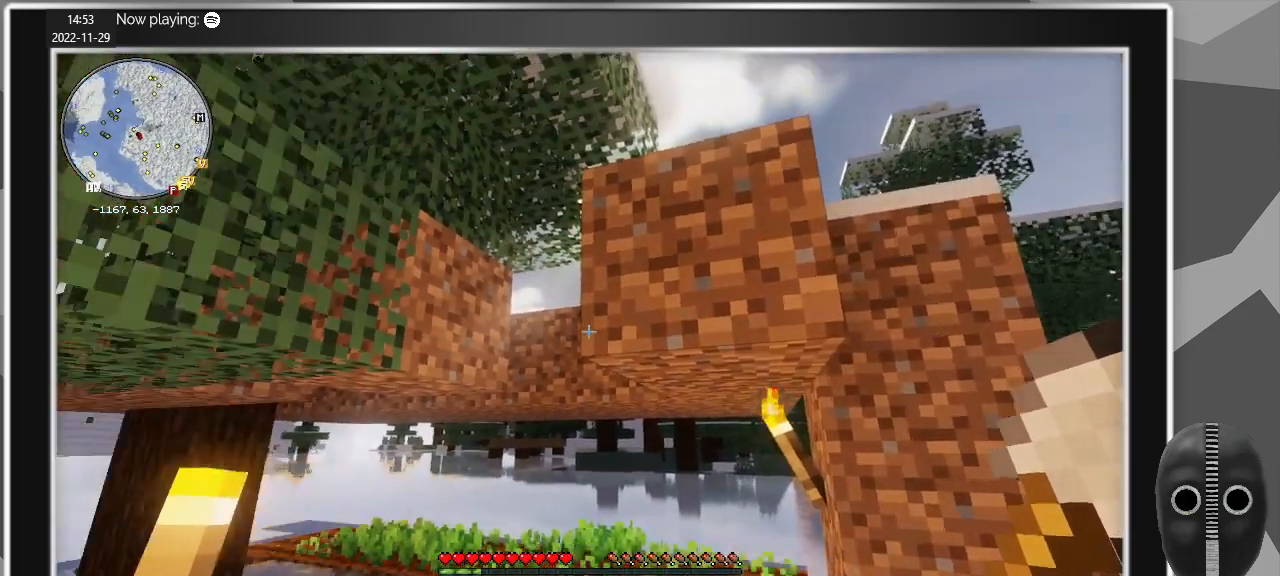
{"keys": [], "mouse": [], "events": [[83, "w", "down"], [233, "w", "up"]]}
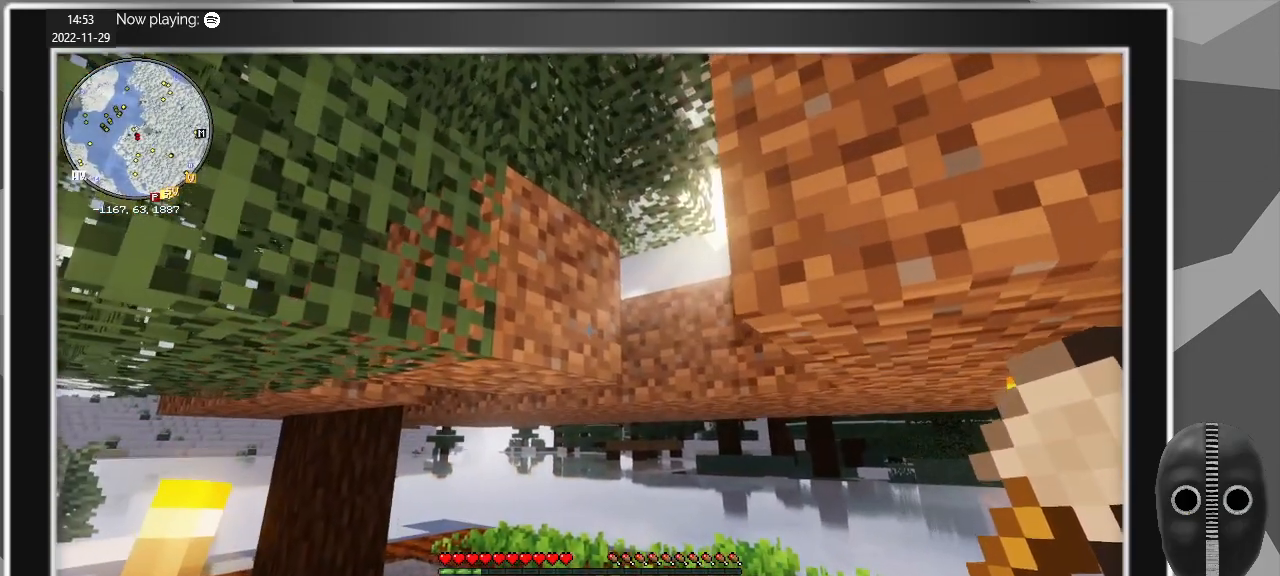
{"keys": [], "mouse": ["wheel_down"], "events": [[100, "mouse_wheel_down", "down"], [150, "mouse_wheel_down", "up"], [200, "mouse_wheel_down", "down"], [250, "mouse_wheel_down", "up"], [333, "mouse_wheel_down", "down"], [383, "mouse_wheel_down", "up"], [483, "mouse_wheel_down", "down"]]}
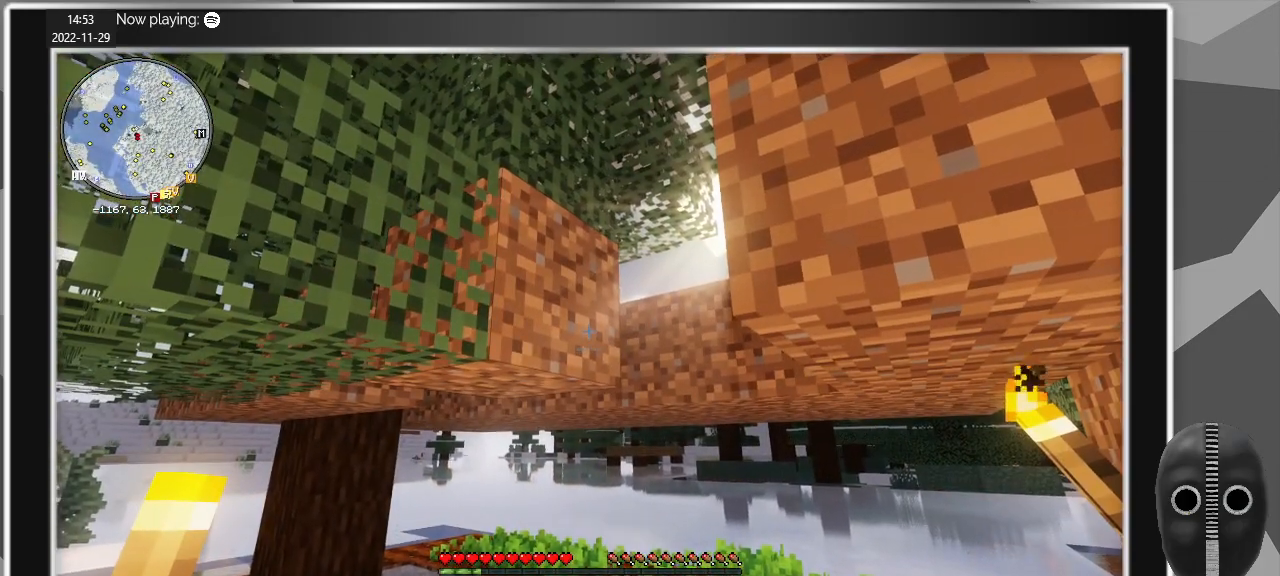
{"keys": [], "mouse": [], "events": [[33, "mouse_wheel_down", "up"]]}
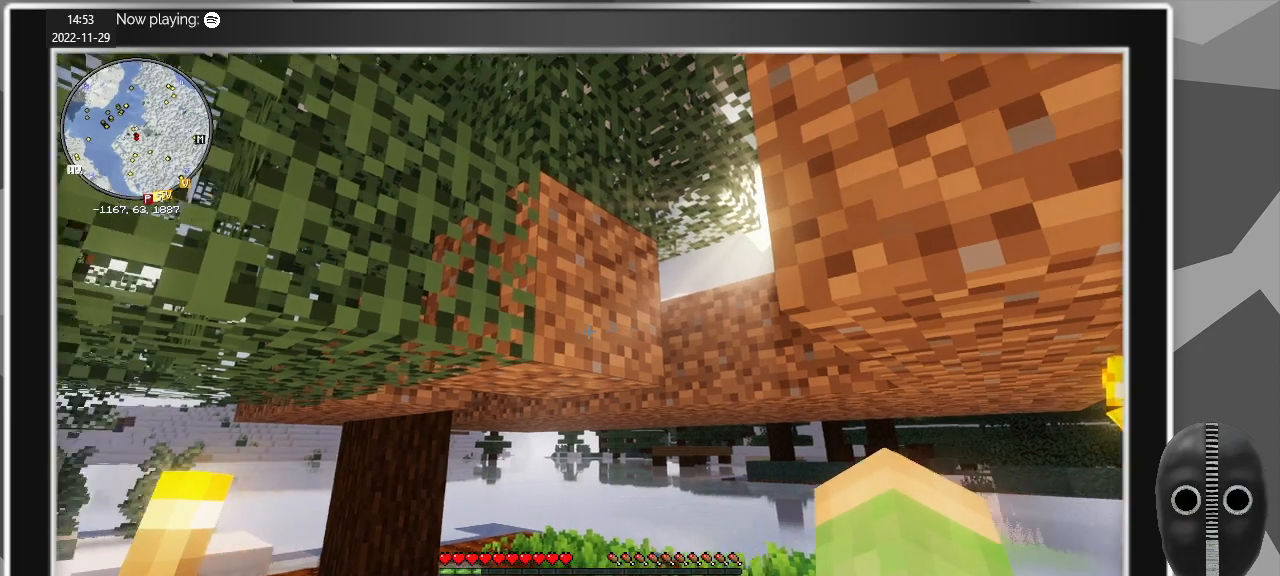
{"keys": [], "mouse": [], "events": []}
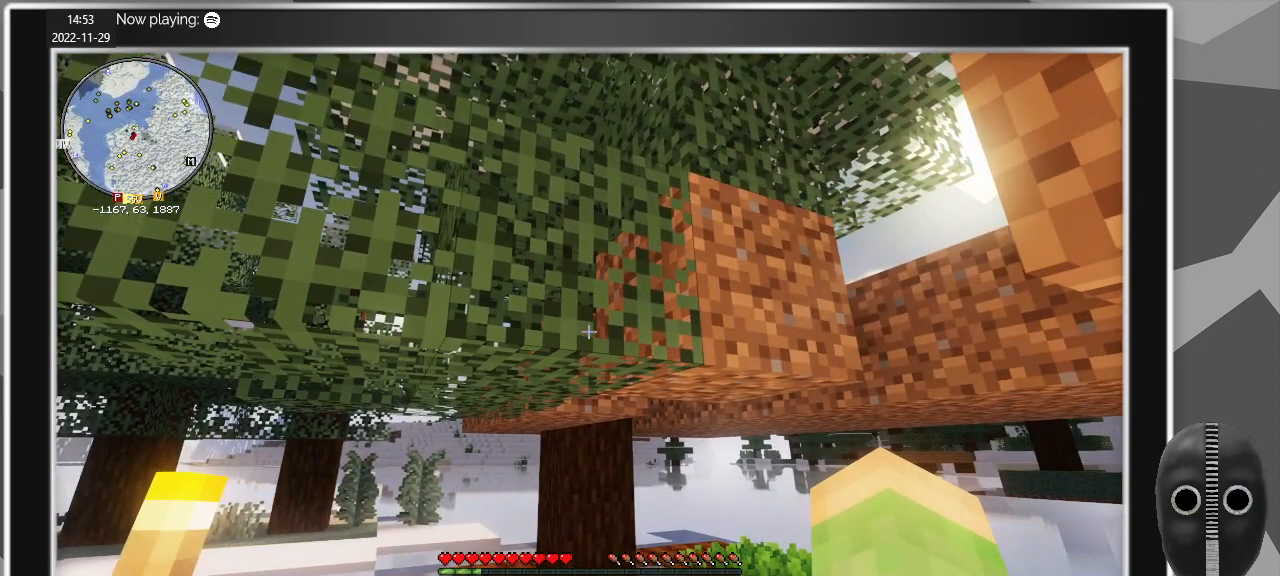
{"keys": [], "mouse": [], "events": []}
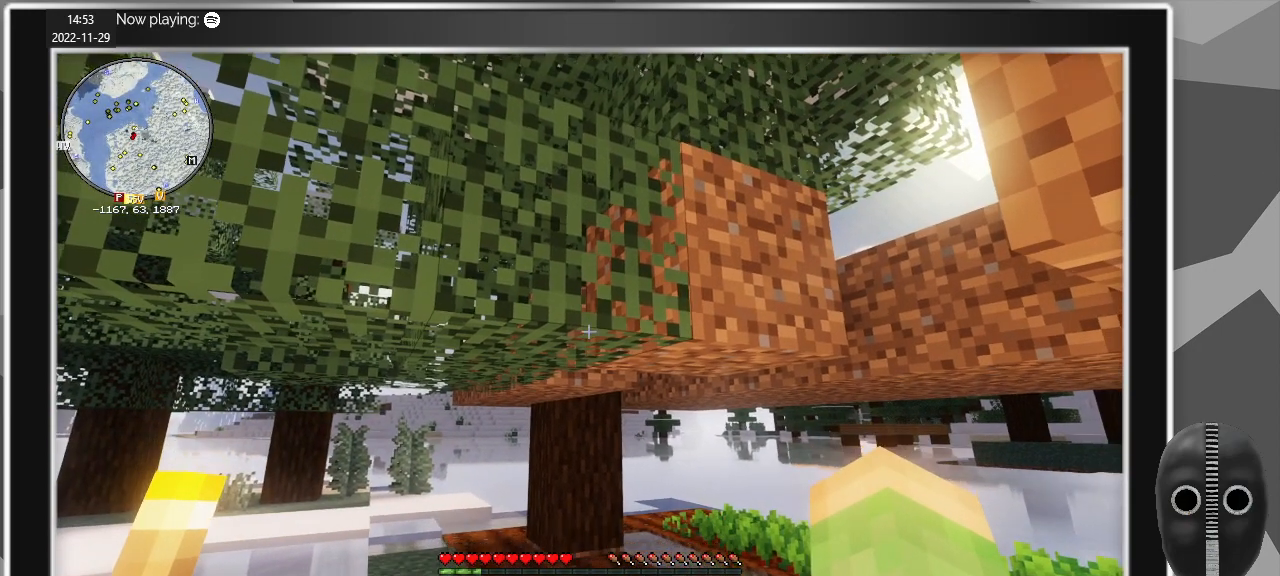
{"keys": [], "mouse": [], "events": [[117, "e", "down"], [167, "e", "up"]]}
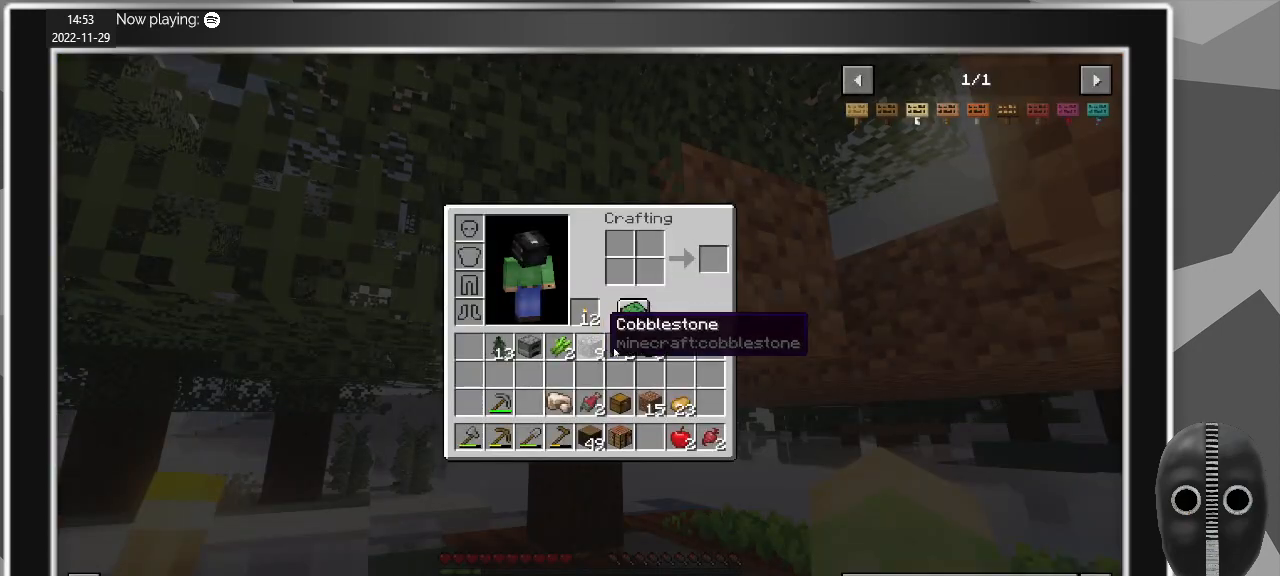
{"keys": [], "mouse": [], "events": []}
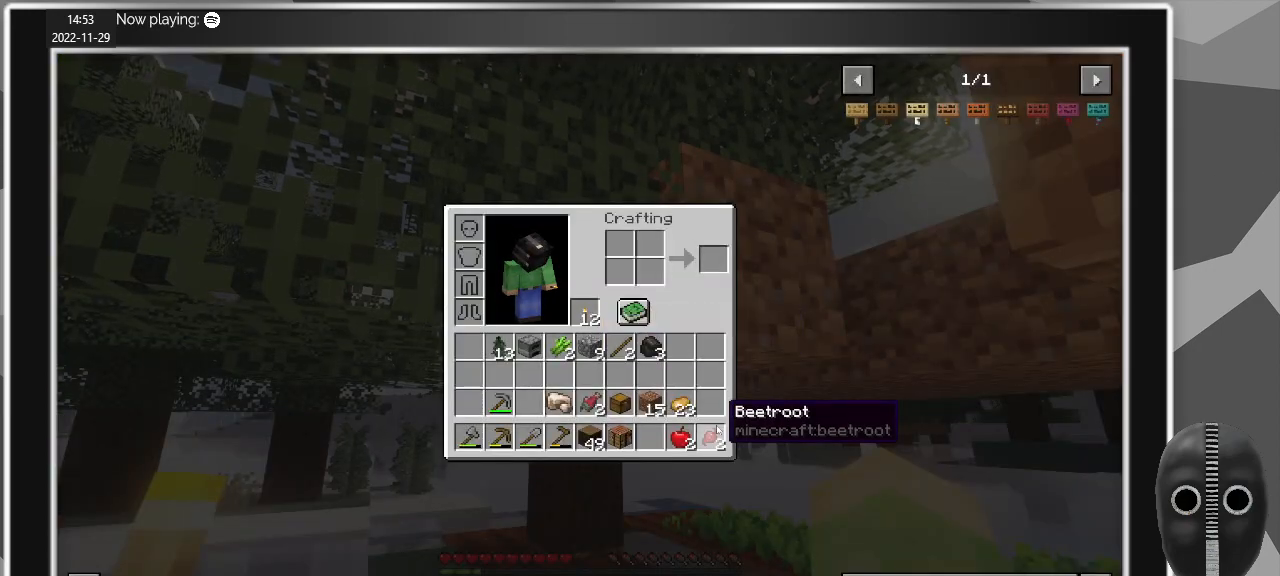
{"keys": [], "mouse": [], "events": []}
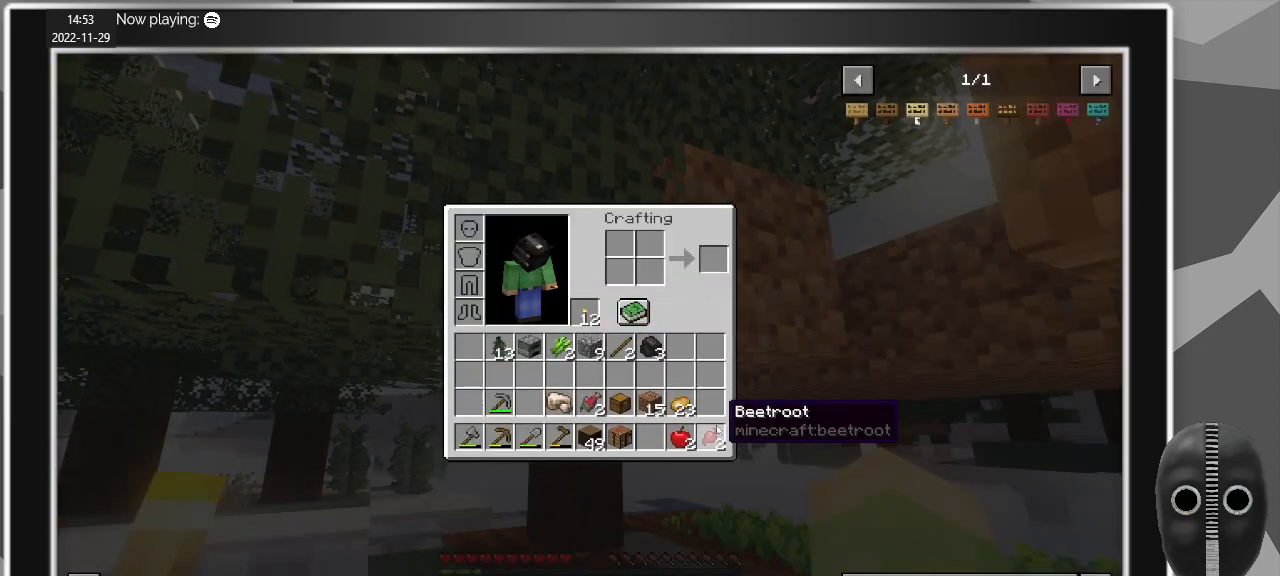
{"keys": [], "mouse": [], "events": [[83, "mouse_left", "down"], [167, "mouse_left", "up"]]}
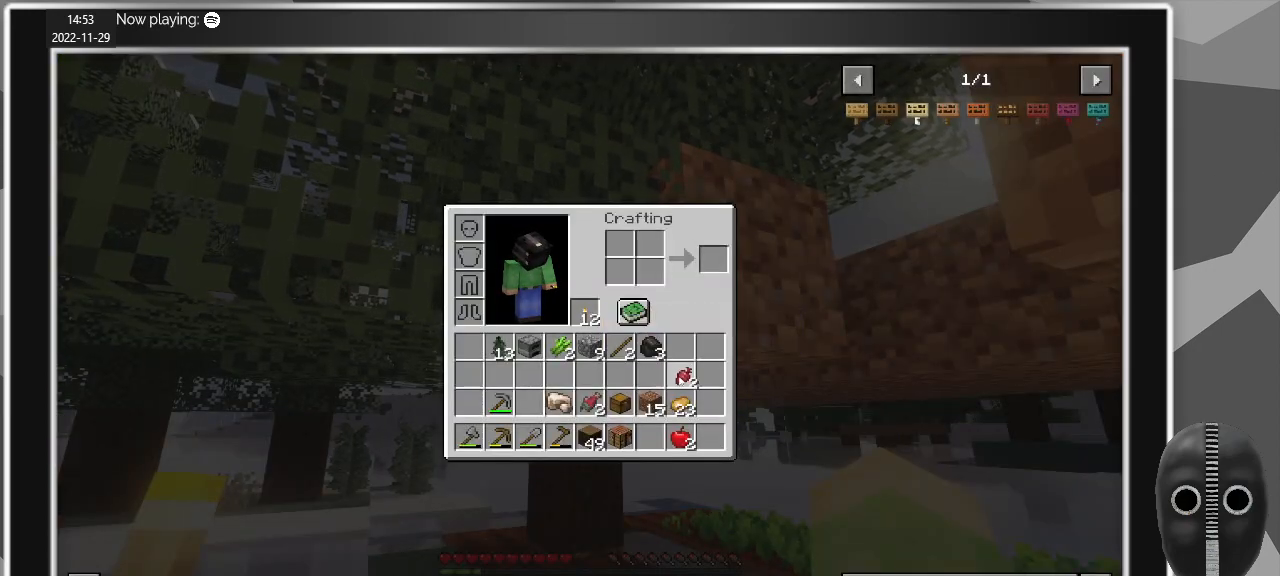
{"keys": [], "mouse": [], "events": [[367, "mouse_left", "down"], [467, "mouse_left", "up"]]}
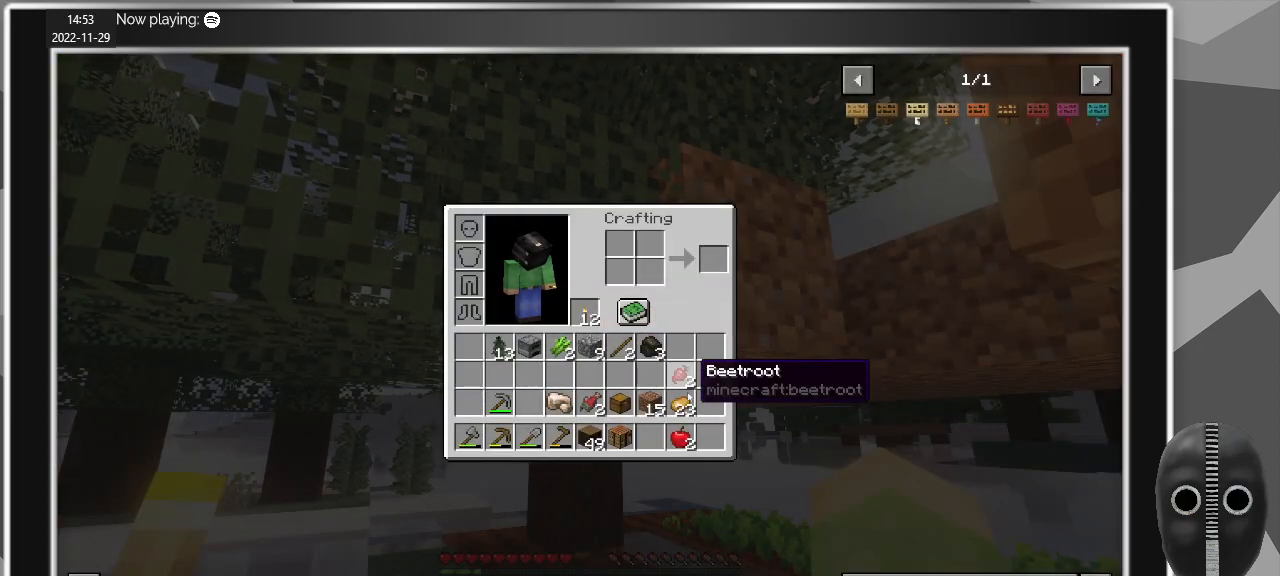
{"keys": [], "mouse": [], "events": [[300, "mouse_left", "down"], [383, "mouse_left", "up"]]}
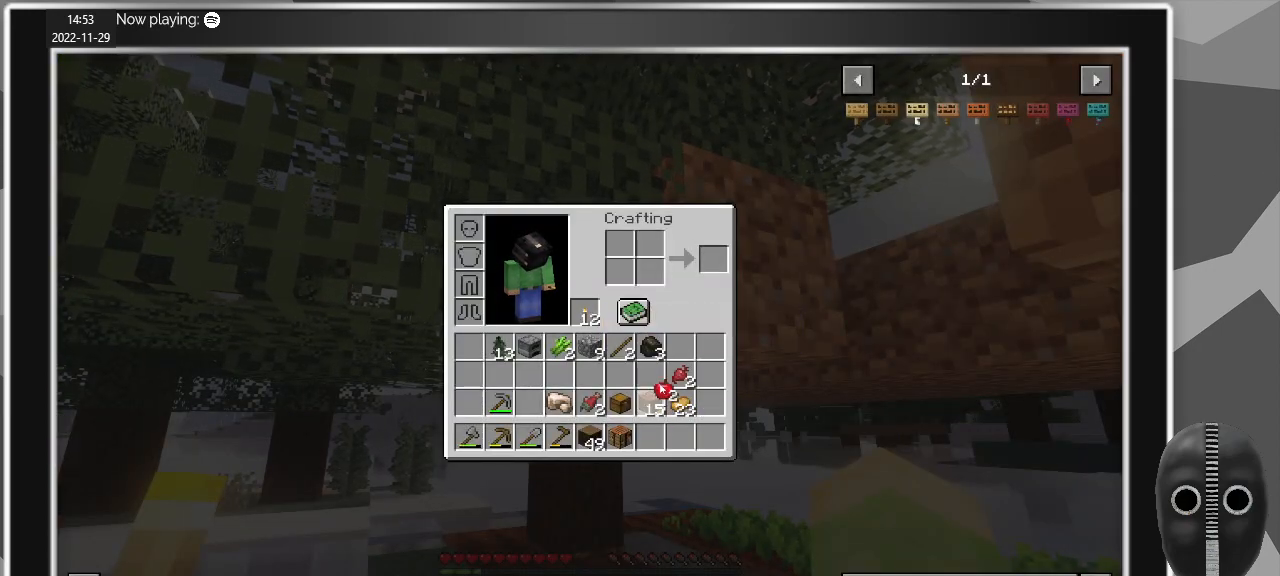
{"keys": [], "mouse": [], "events": [[167, "mouse_left", "down"], [300, "mouse_left", "up"]]}